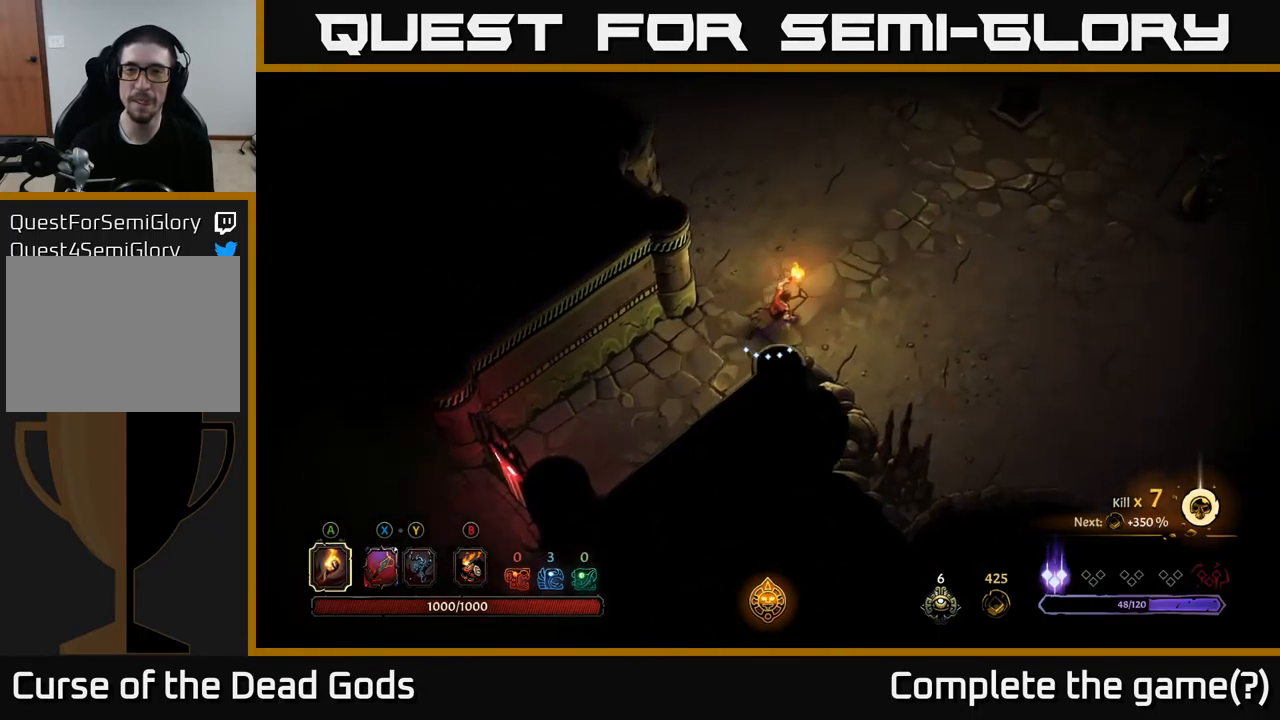
Gameplay with a controller (Xbox layout); each line is a JSON object with the inputs held at the frame after it. "events" lists button and stick changes between this image and that frame as [ms after this image, input, new state], when the widget could be followed in between.
{"buttons": [], "left_stick": "up-right", "right_stick": "center", "events": []}
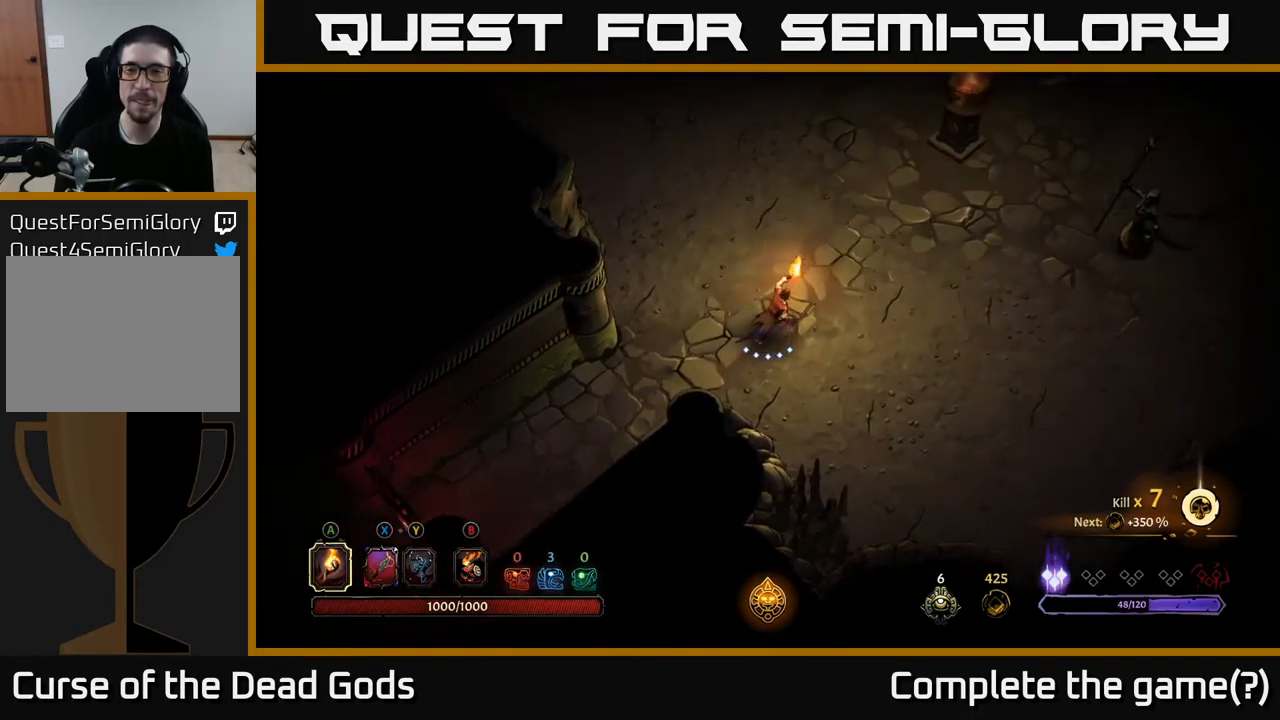
{"buttons": [], "left_stick": "right", "right_stick": "center", "events": [[184, "left_stick", "right"]]}
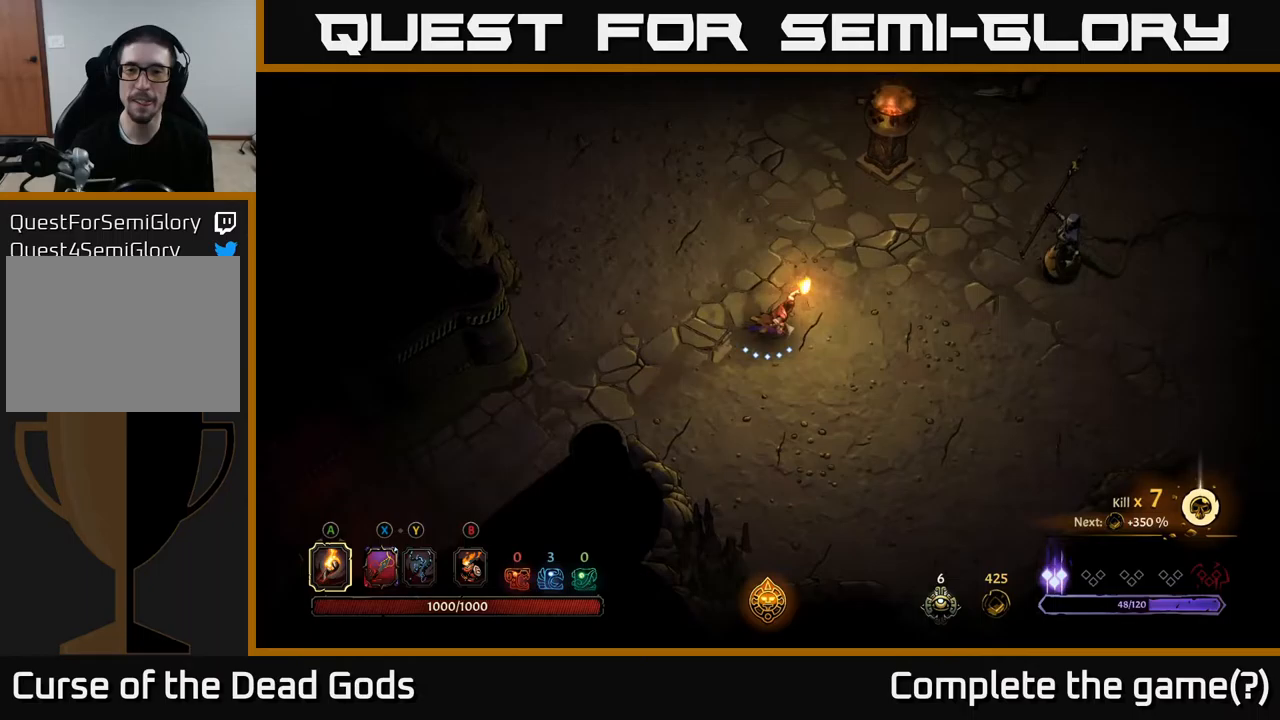
{"buttons": [], "left_stick": "right", "right_stick": "center", "events": []}
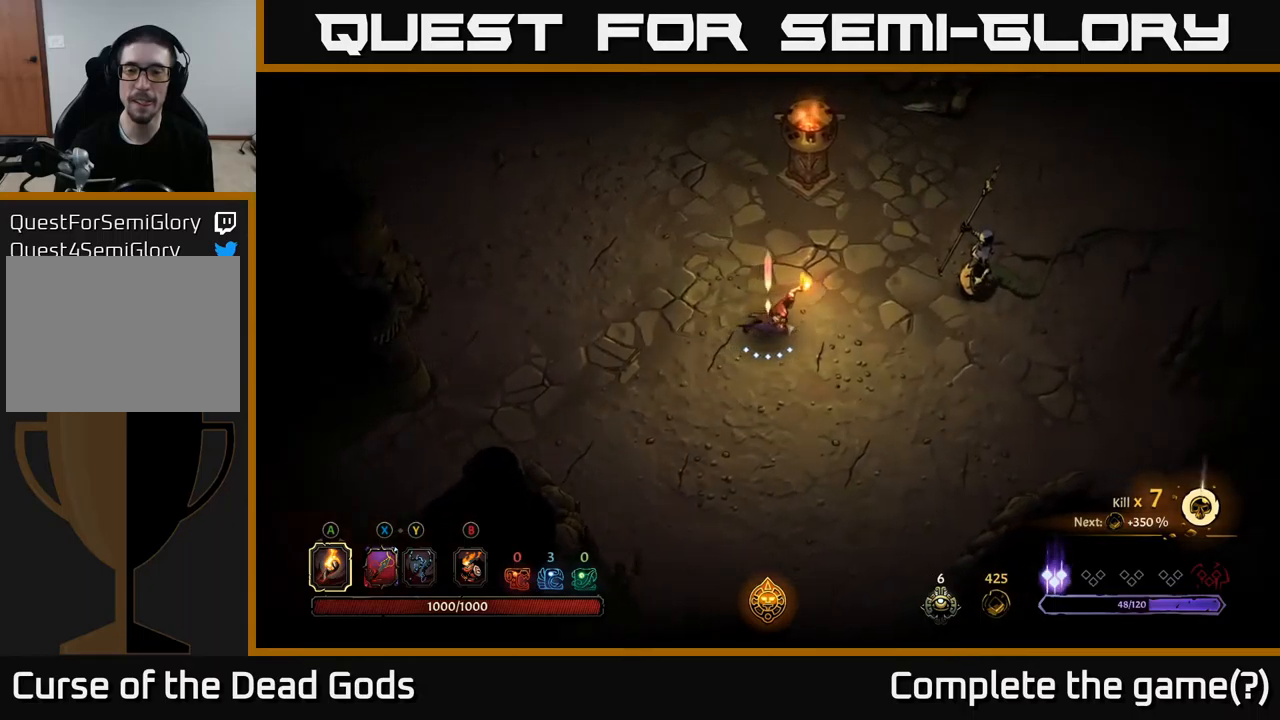
{"buttons": ["X"], "left_stick": "right", "right_stick": "center", "events": [[450, "X", "down"]]}
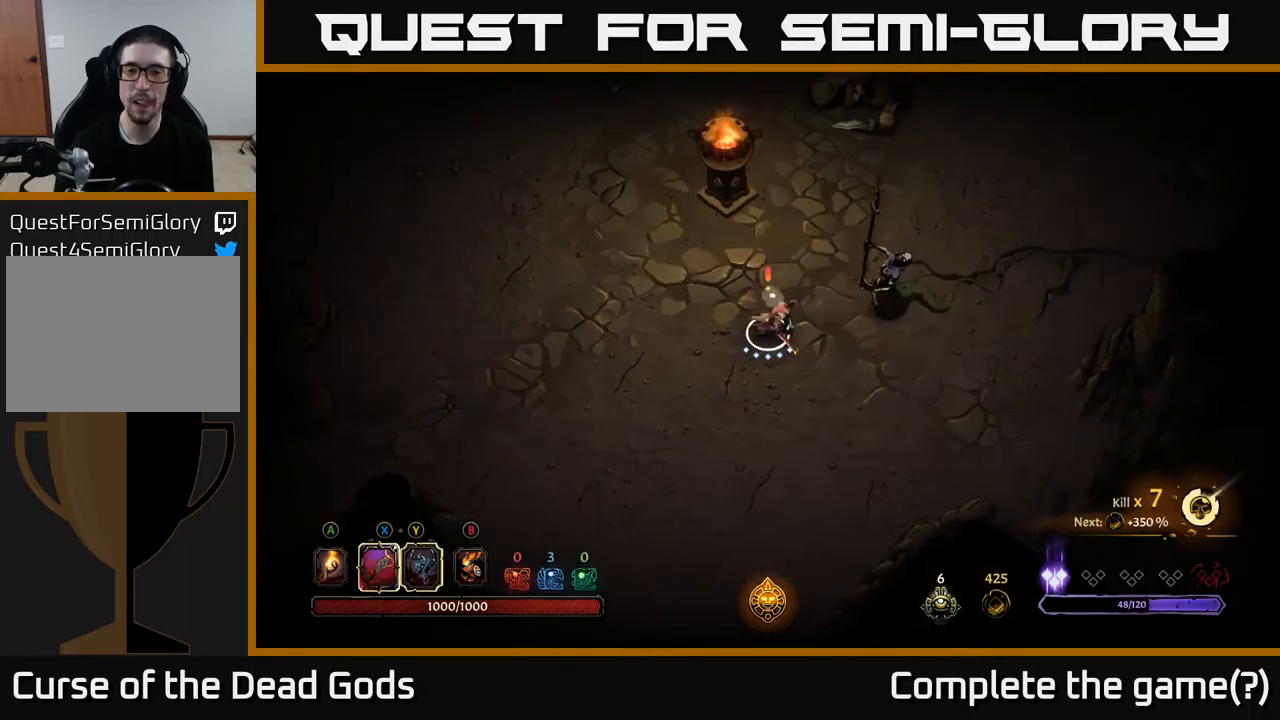
{"buttons": [], "left_stick": "right", "right_stick": "center", "events": [[17, "X", "up"], [83, "X", "down"], [150, "X", "up"], [400, "X", "down"], [500, "X", "up"]]}
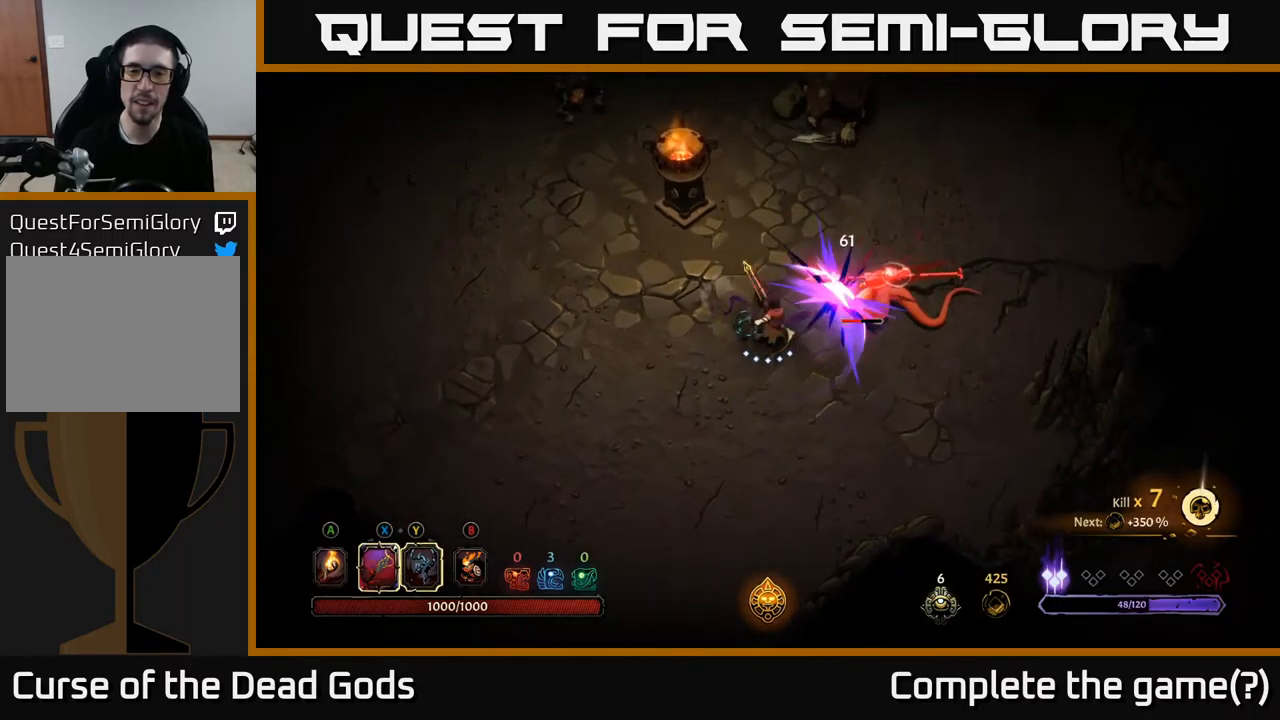
{"buttons": [], "left_stick": "up-right", "right_stick": "center", "events": [[300, "X", "down"], [400, "X", "up"], [450, "left_stick", "up-right"]]}
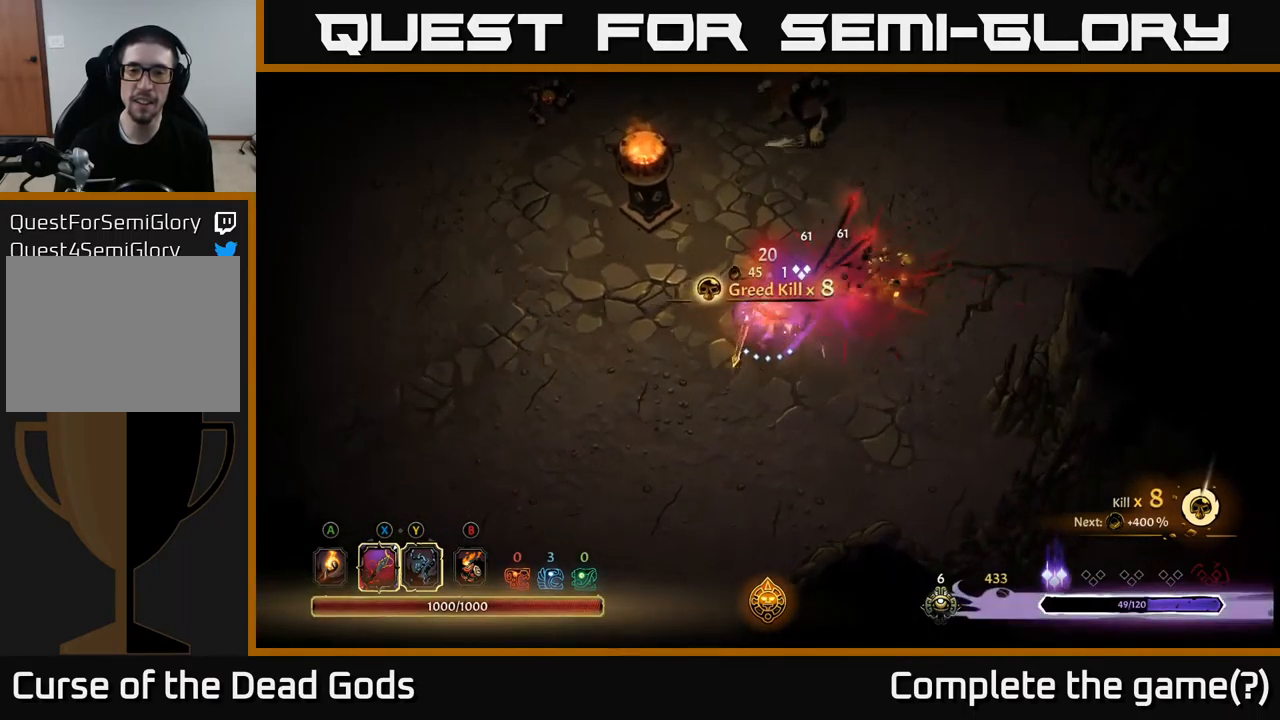
{"buttons": [], "left_stick": "up", "right_stick": "center", "events": [[200, "left_stick", "up"]]}
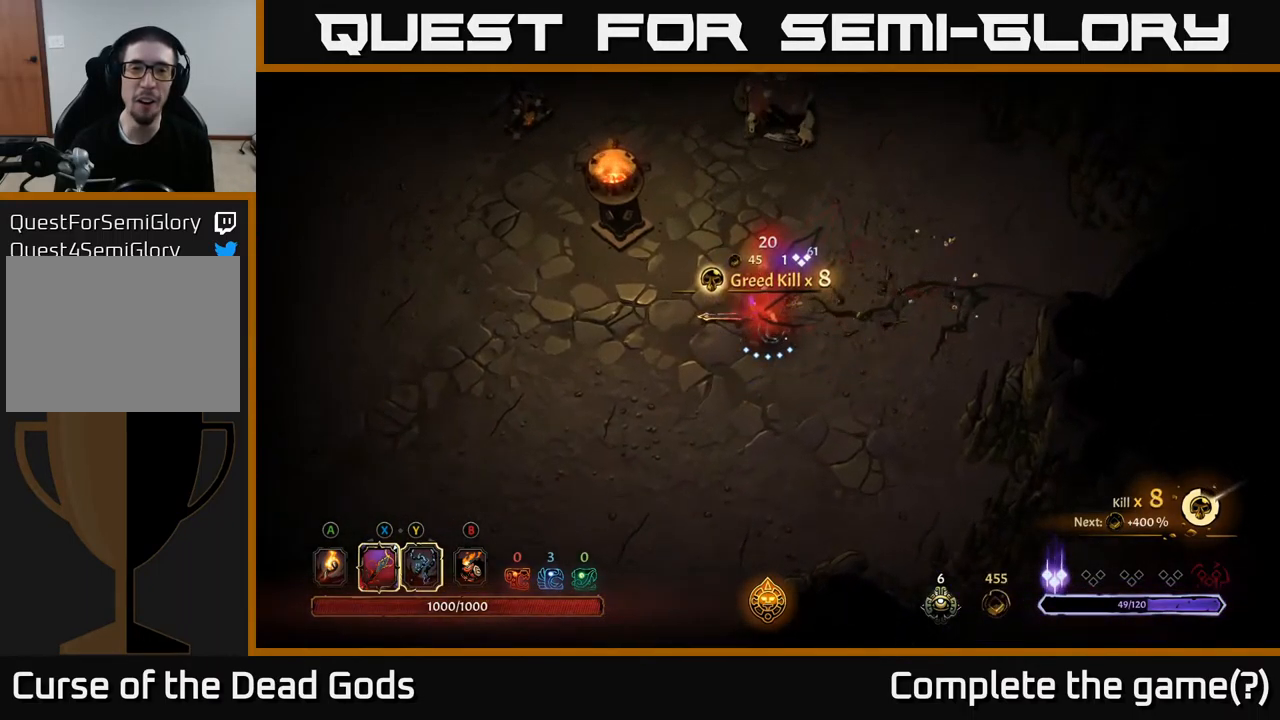
{"buttons": ["Y"], "left_stick": "up", "right_stick": "center", "events": [[150, "left_stick", "up-right"], [350, "Y", "down"], [350, "left_stick", "up"]]}
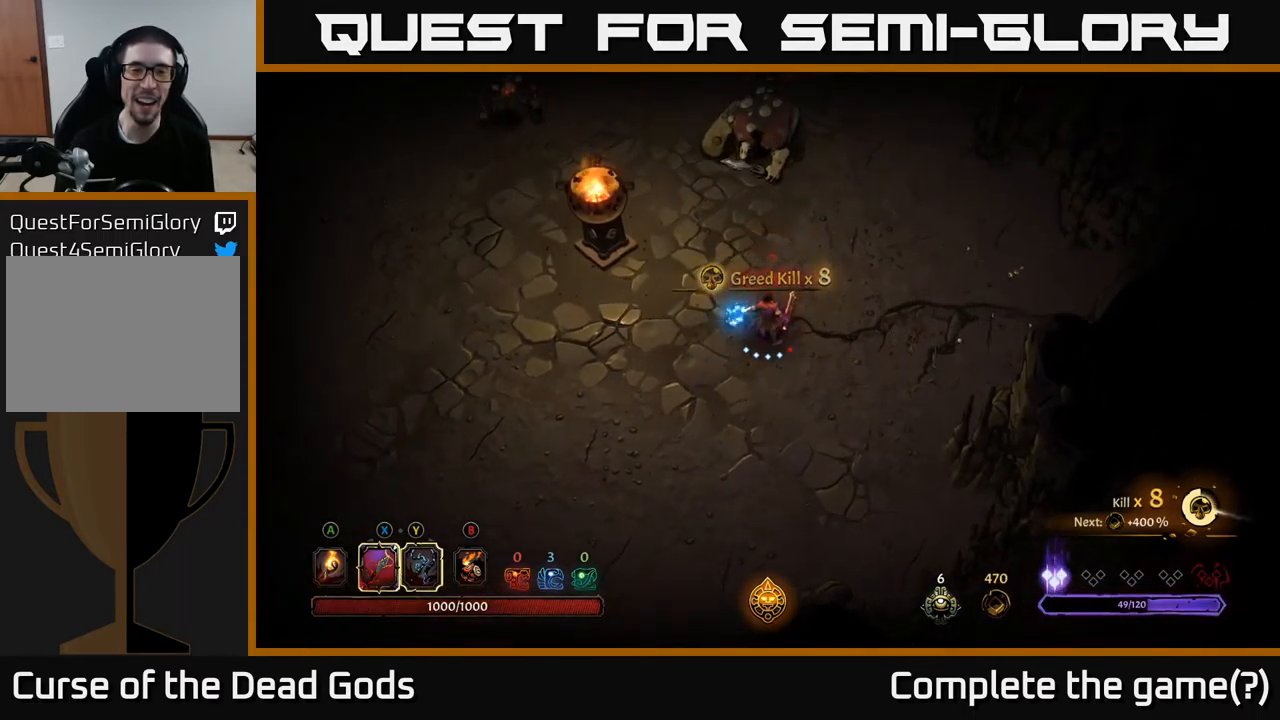
{"buttons": [], "left_stick": "up", "right_stick": "center", "events": [[217, "Y", "up"]]}
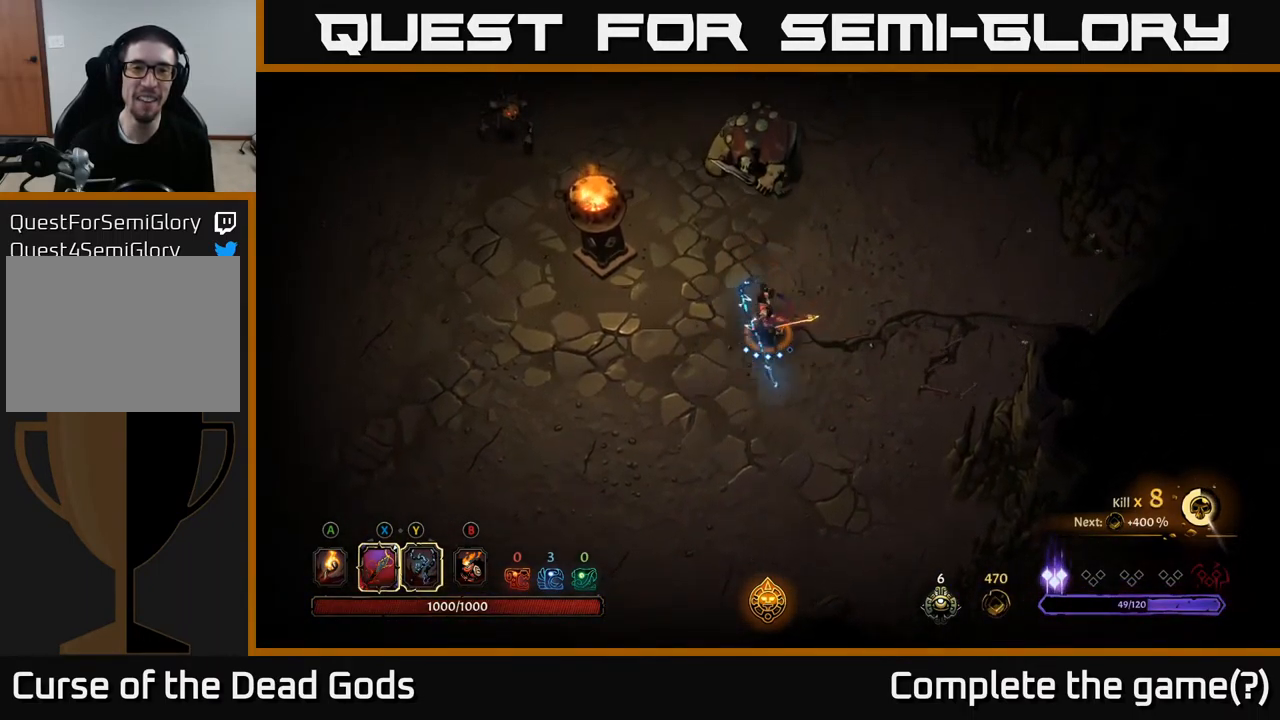
{"buttons": ["X"], "left_stick": "up", "right_stick": "center", "events": [[450, "X", "down"]]}
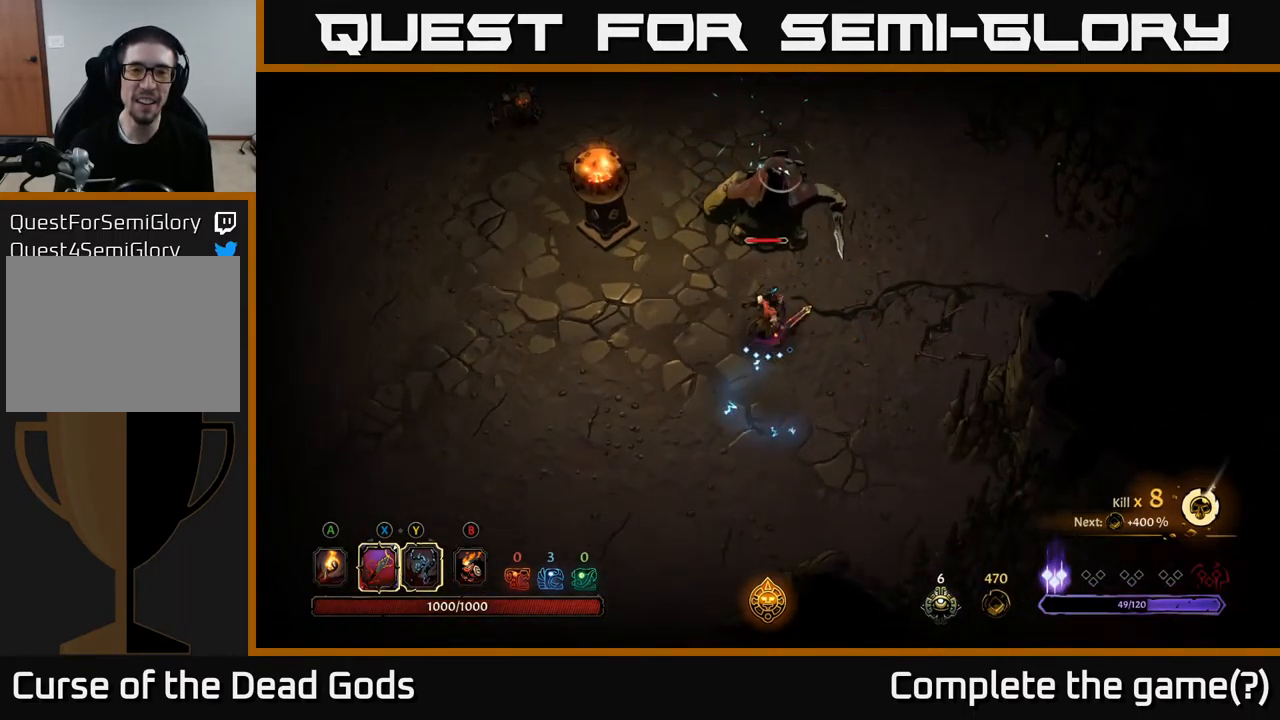
{"buttons": [], "left_stick": "up", "right_stick": "center", "events": [[83, "X", "up"], [350, "X", "down"], [467, "X", "up"]]}
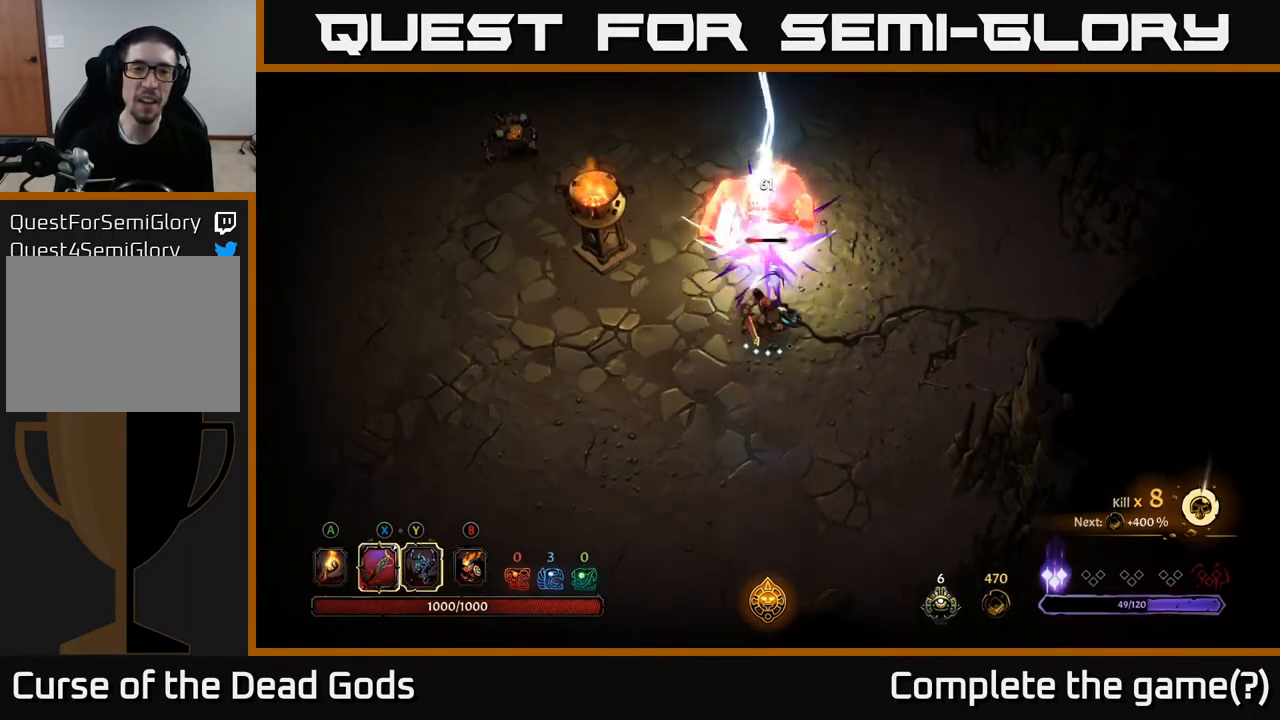
{"buttons": [], "left_stick": "up", "right_stick": "center", "events": [[200, "X", "down"], [333, "X", "up"]]}
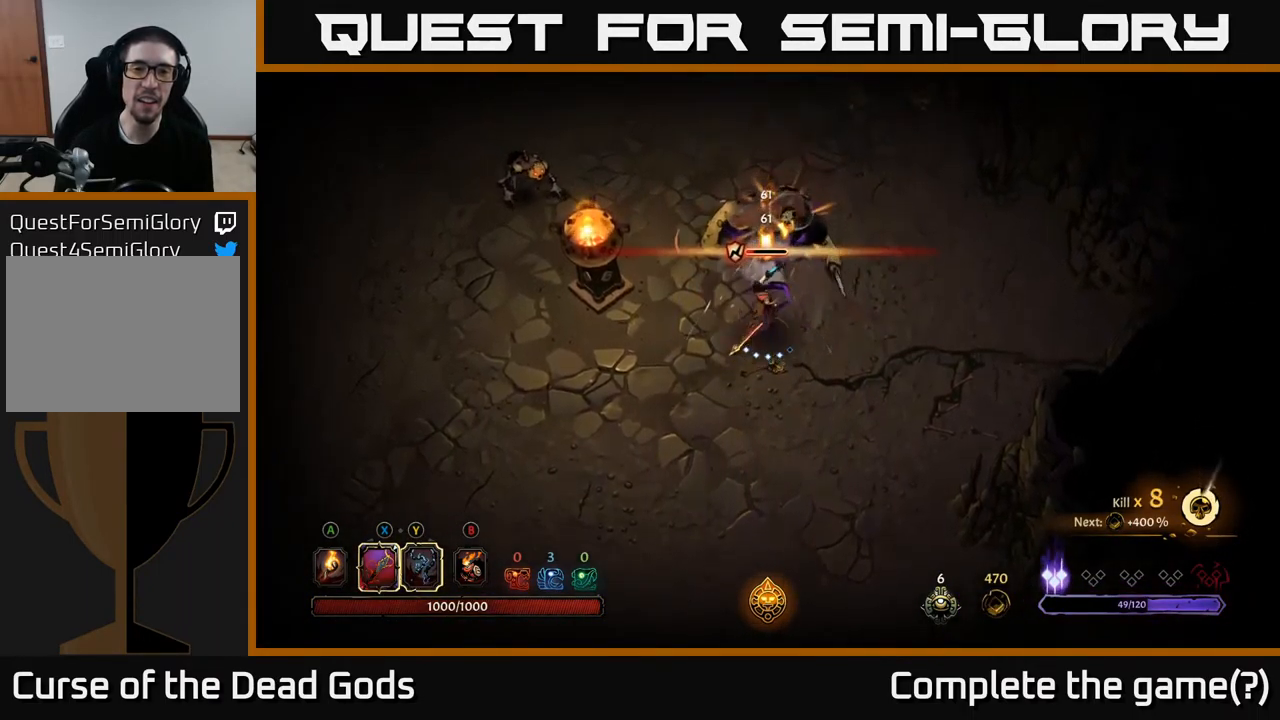
{"buttons": [], "left_stick": "up-left", "right_stick": "center", "events": [[500, "left_stick", "up-left"]]}
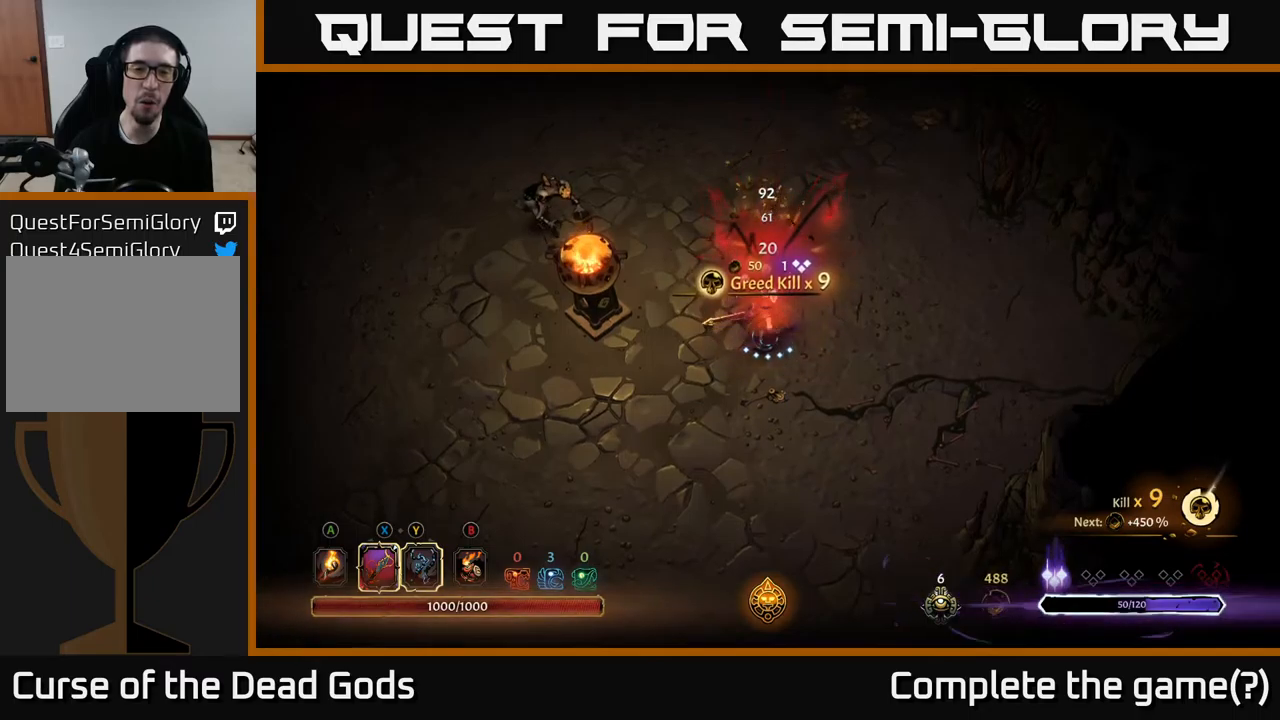
{"buttons": [], "left_stick": "up-left", "right_stick": "center", "events": []}
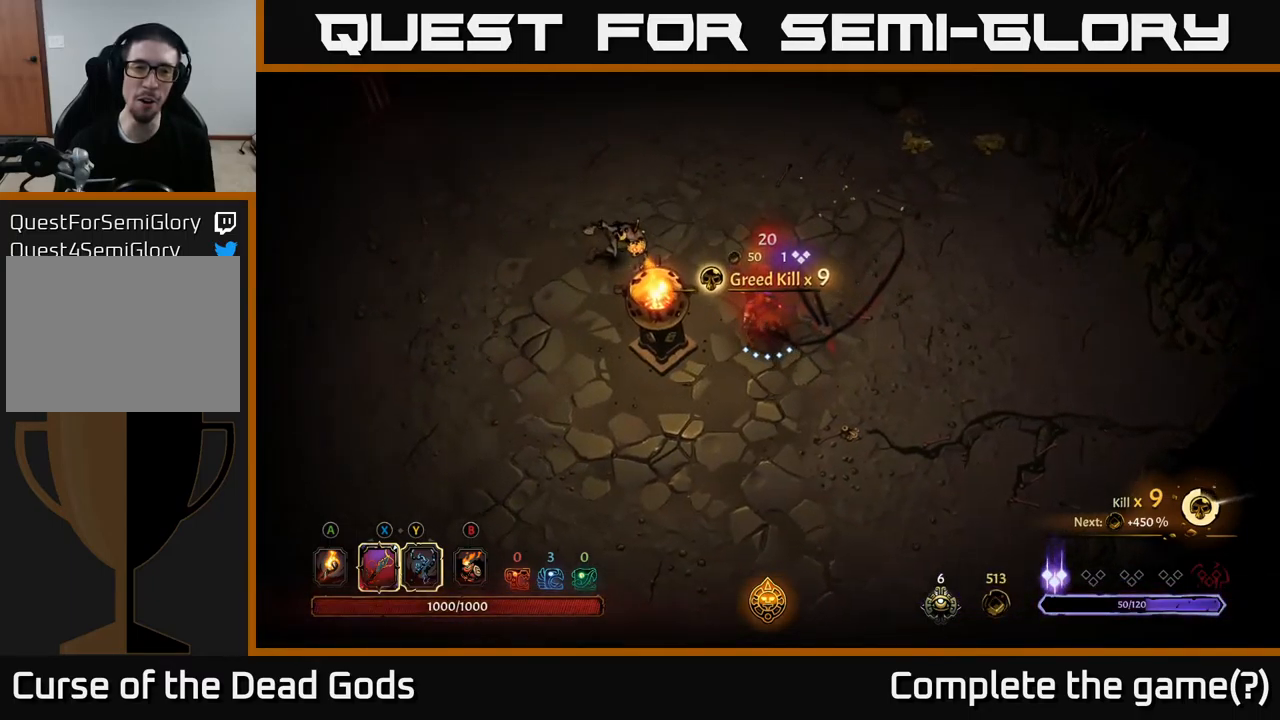
{"buttons": ["X"], "left_stick": "up-left", "right_stick": "center", "events": [[100, "X", "down"], [184, "X", "up"], [450, "X", "down"]]}
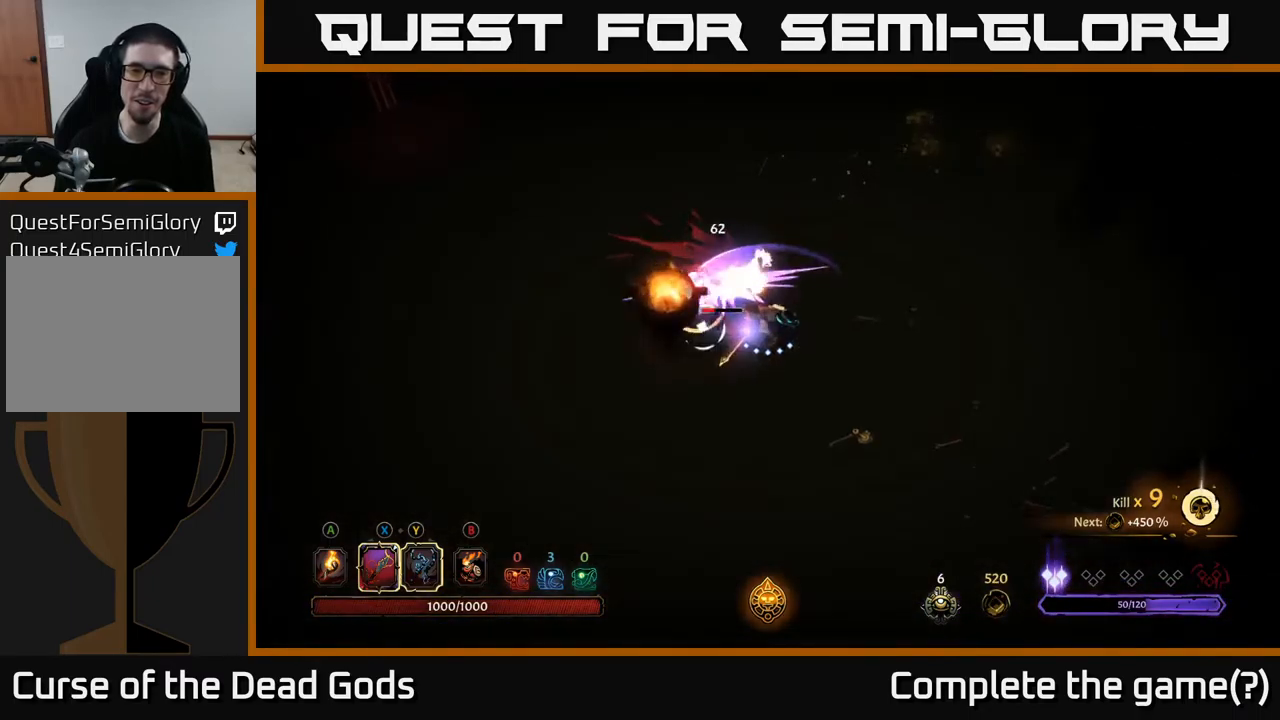
{"buttons": [], "left_stick": "up-left", "right_stick": "center", "events": [[84, "X", "up"], [200, "R2", "down"], [334, "R2", "up"]]}
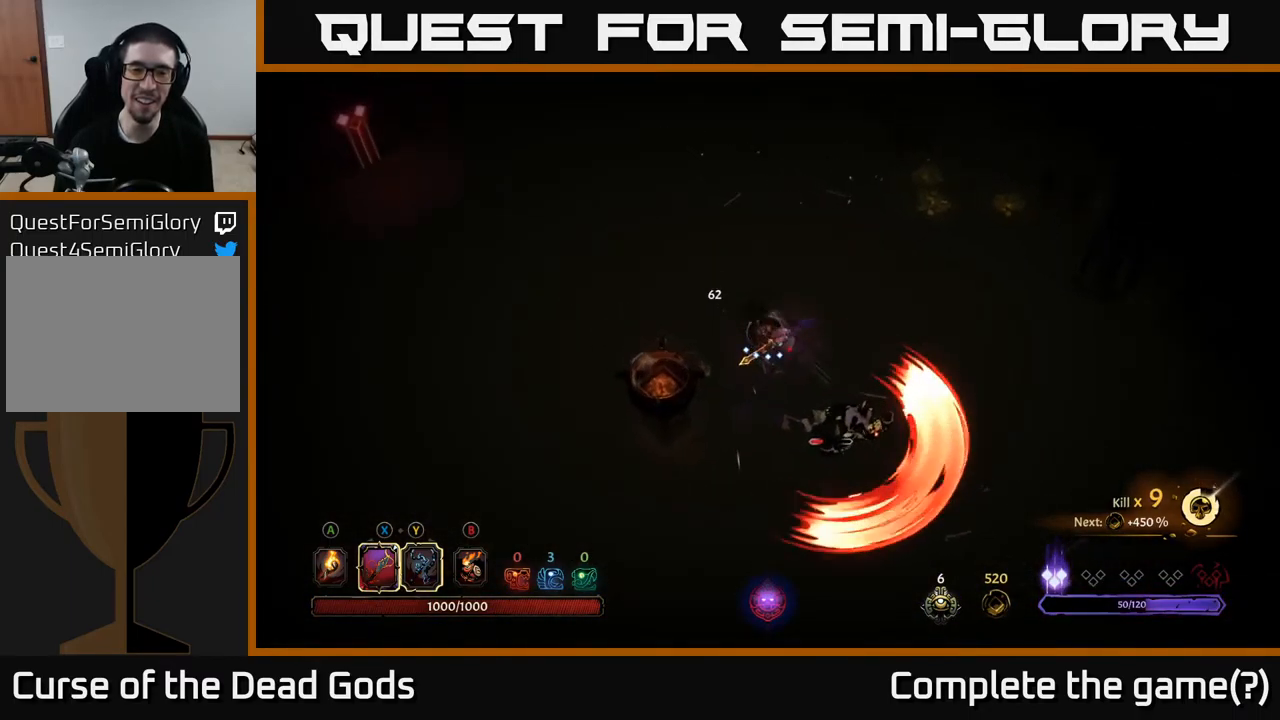
{"buttons": [], "left_stick": "down-right", "right_stick": "center", "events": [[67, "left_stick", "down"], [200, "left_stick", "down-right"]]}
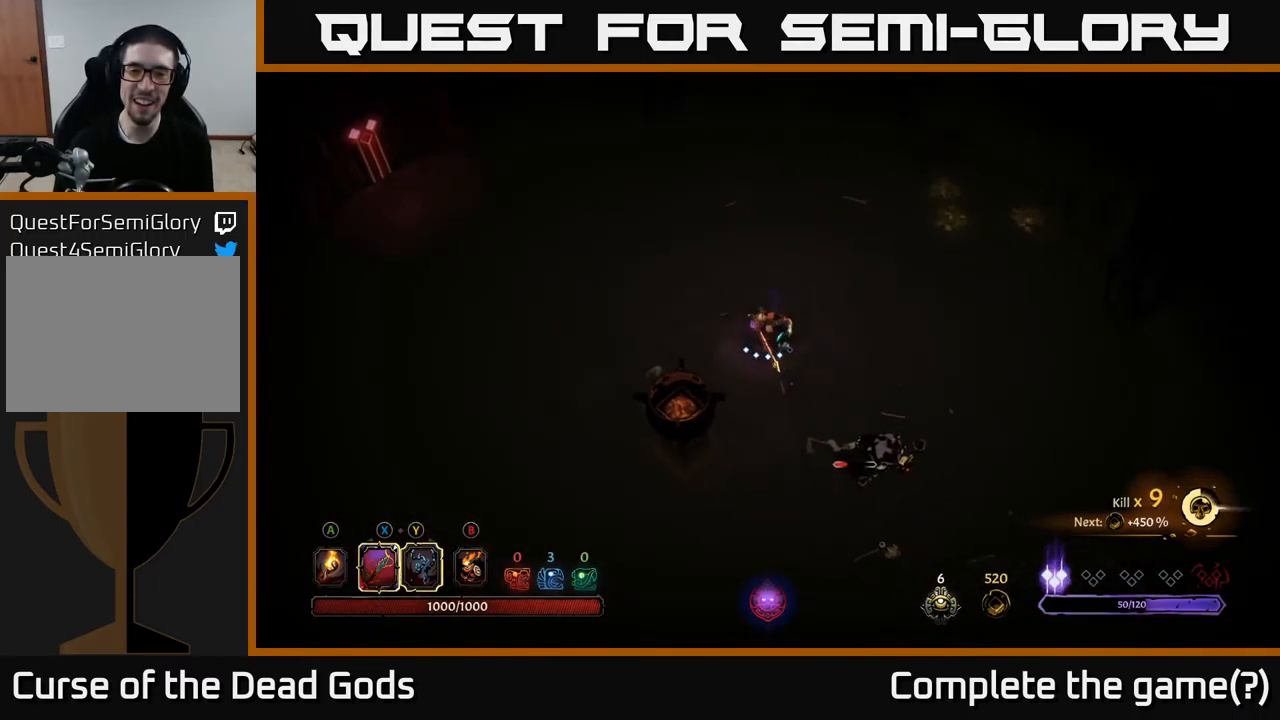
{"buttons": [], "left_stick": "down-right", "right_stick": "center", "events": [[167, "X", "down"], [234, "X", "up"]]}
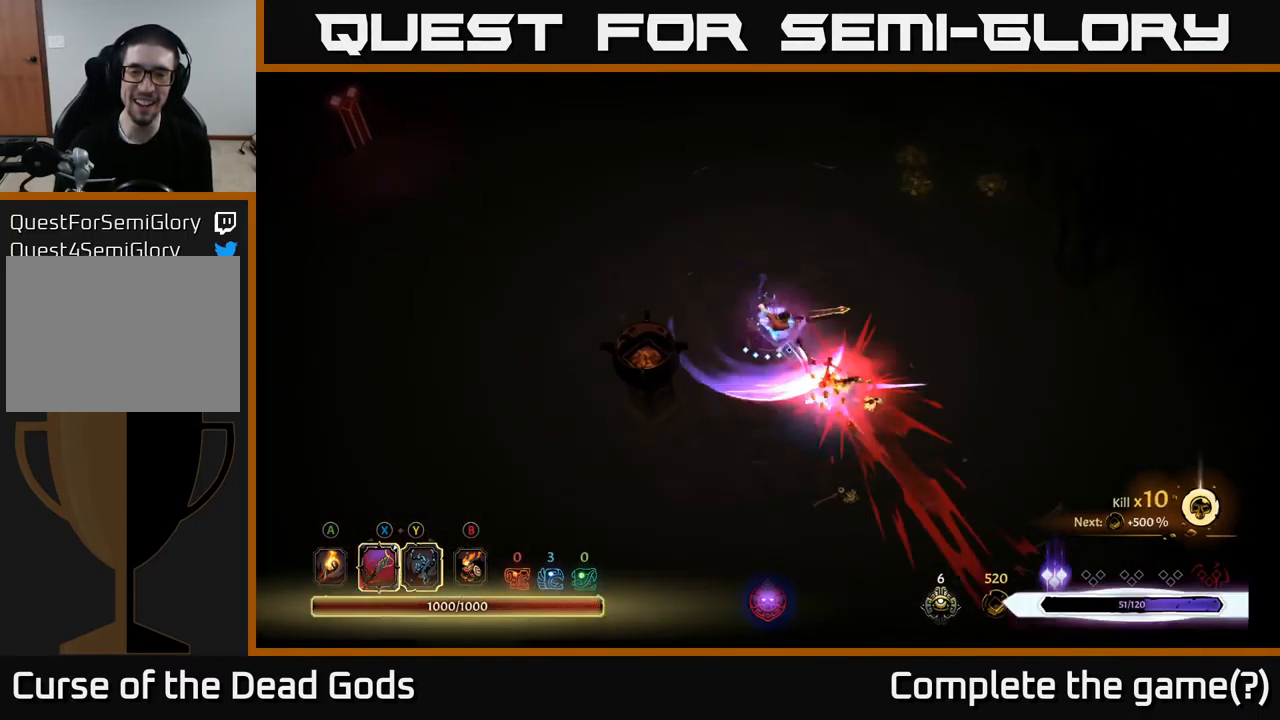
{"buttons": [], "left_stick": "down-right", "right_stick": "center", "events": [[150, "left_stick", "center"], [250, "left_stick", "down-right"], [300, "A", "down"], [384, "A", "up"]]}
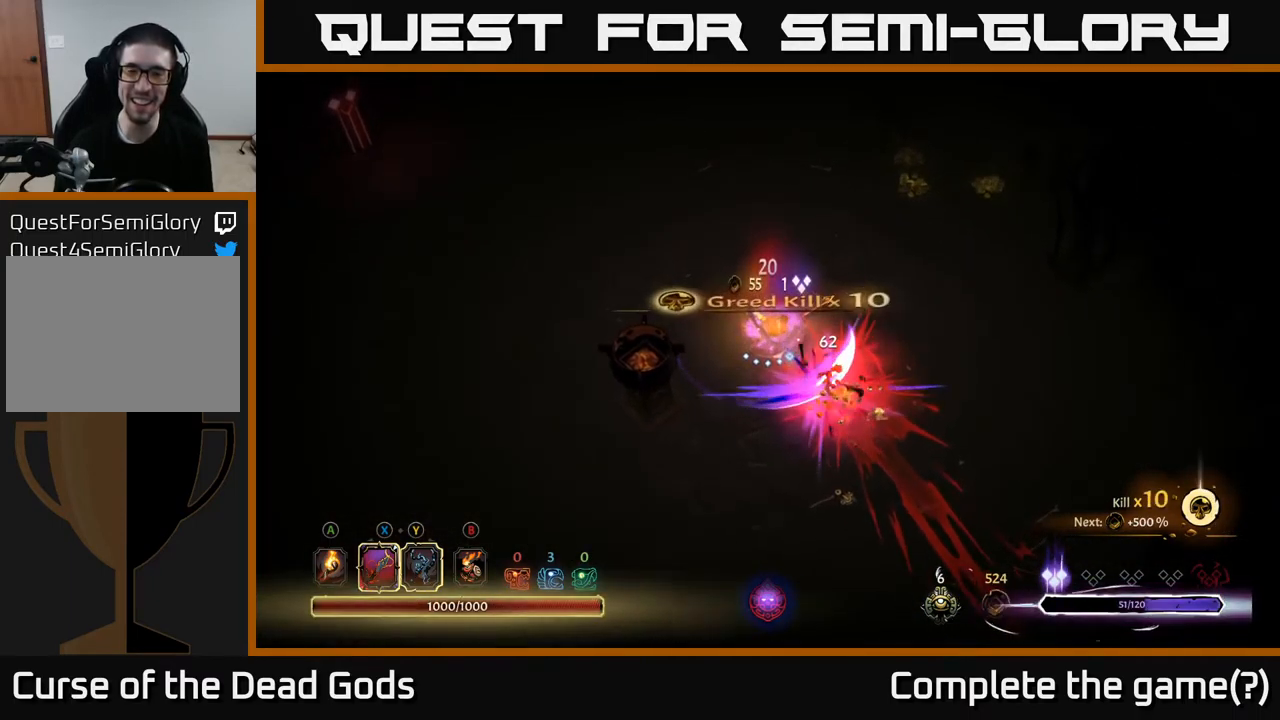
{"buttons": [], "left_stick": "down-left", "right_stick": "center", "events": [[134, "left_stick", "down-left"], [317, "A", "down"], [400, "A", "up"]]}
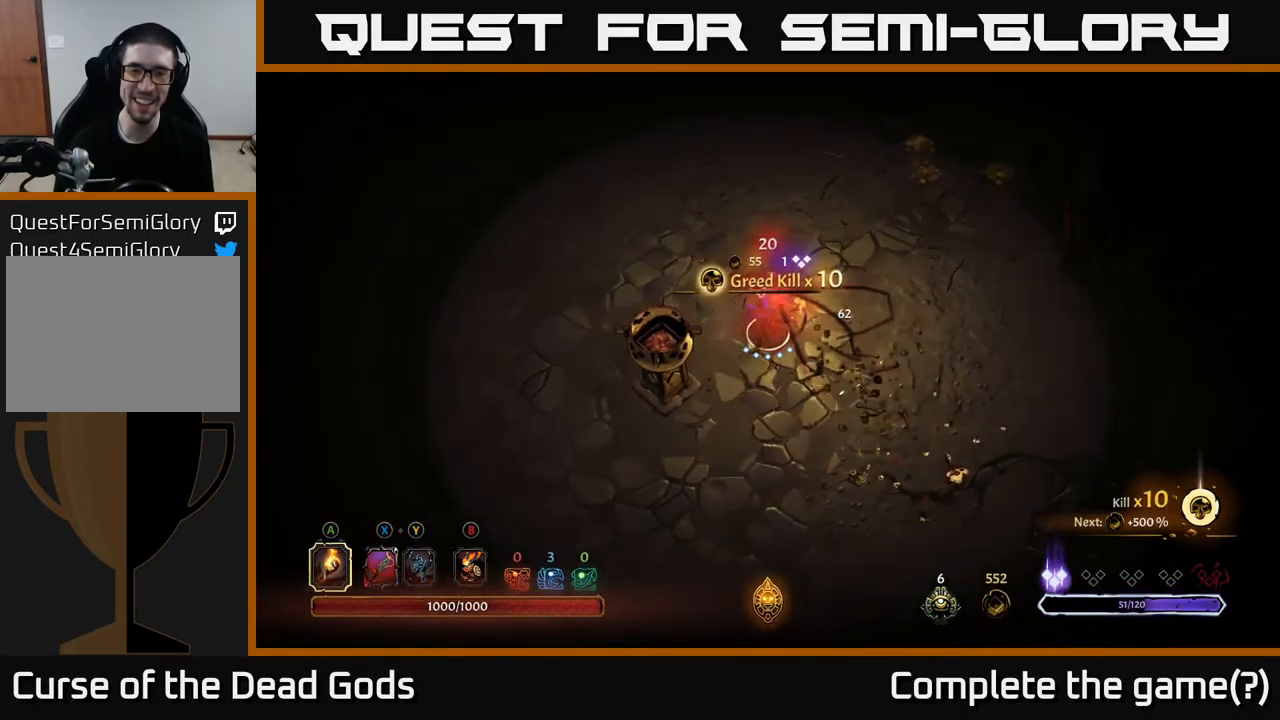
{"buttons": [], "left_stick": "right", "right_stick": "center", "events": [[400, "left_stick", "right"]]}
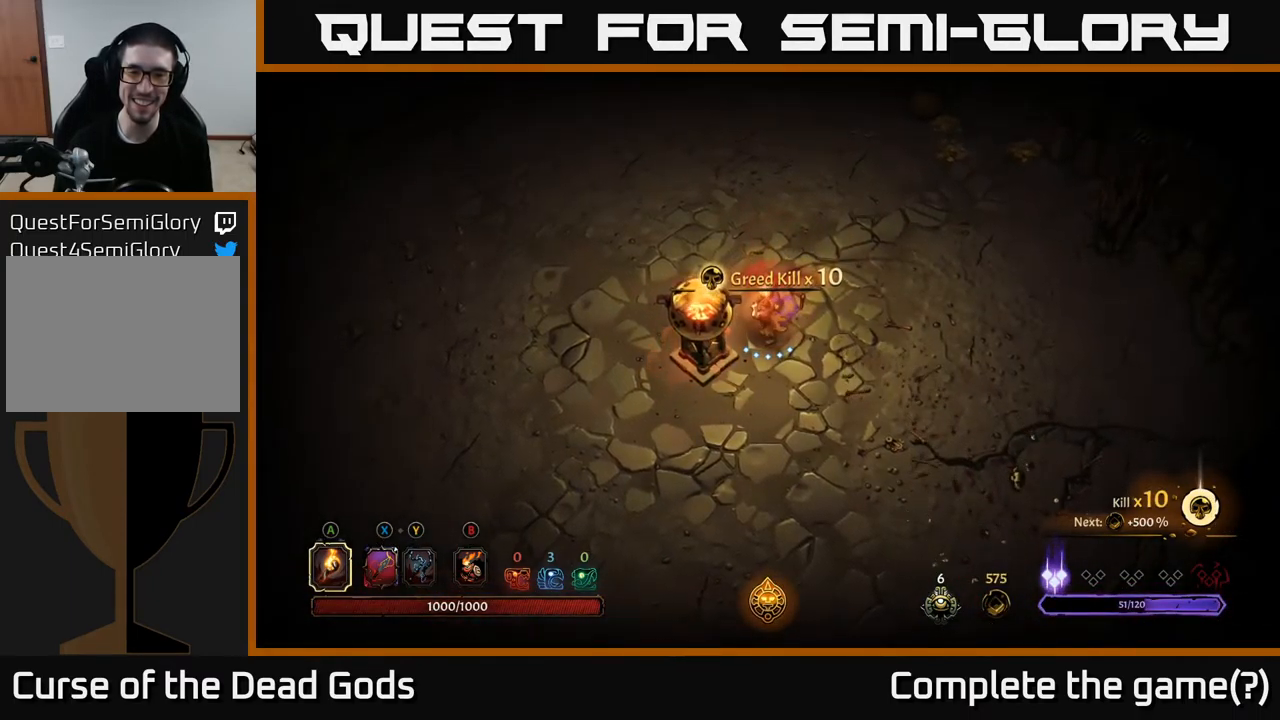
{"buttons": [], "left_stick": "up-right", "right_stick": "center", "events": [[267, "left_stick", "up-right"]]}
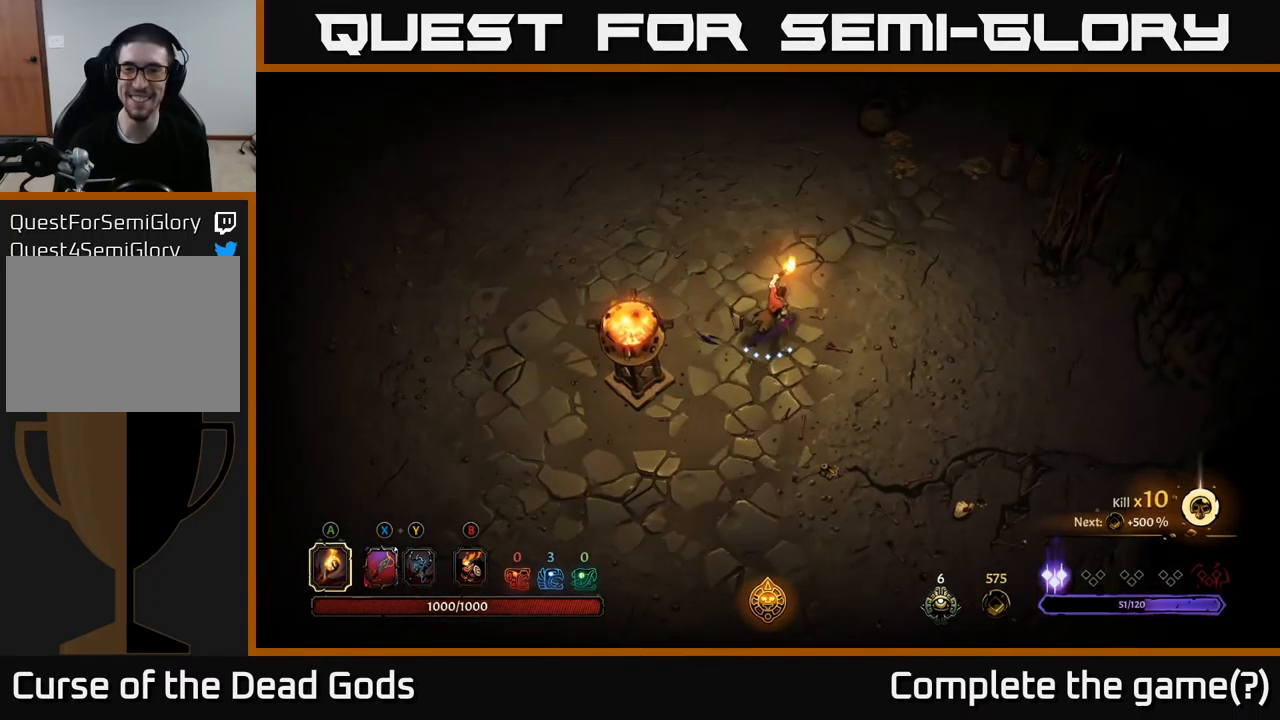
{"buttons": [], "left_stick": "up-right", "right_stick": "center", "events": []}
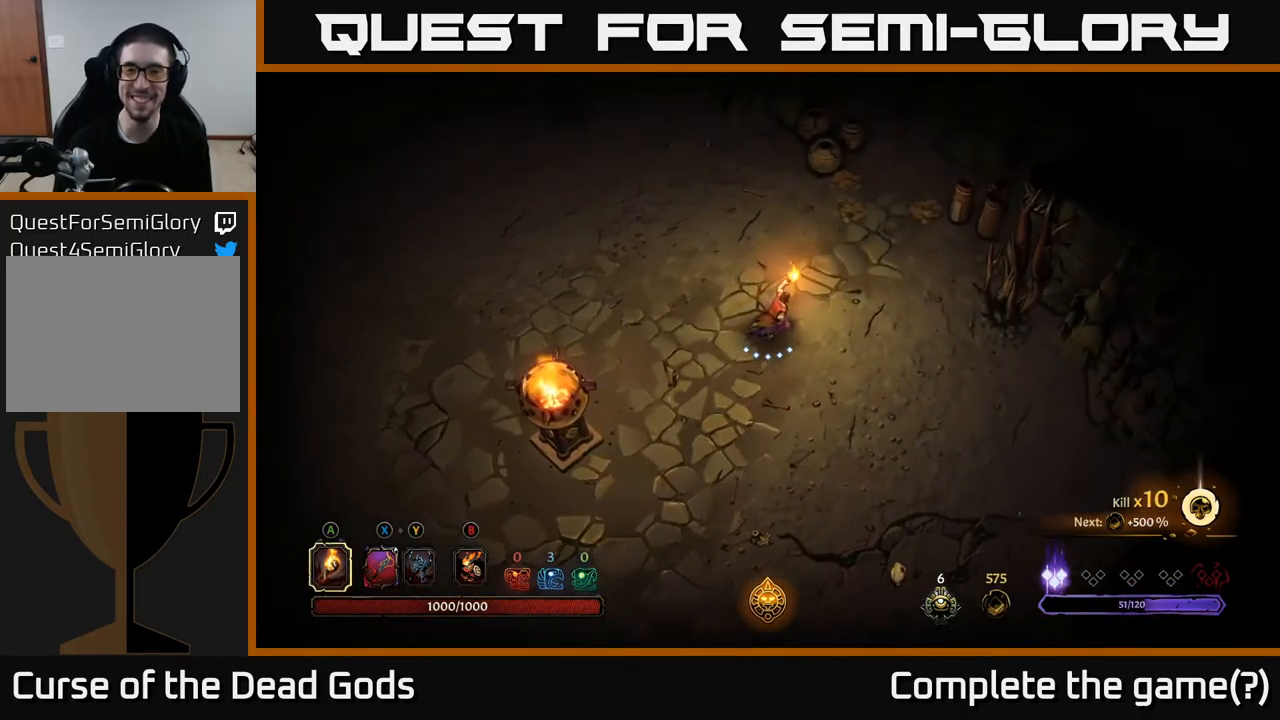
{"buttons": [], "left_stick": "up-right", "right_stick": "center", "events": [[184, "left_stick", "up"], [401, "left_stick", "up-right"]]}
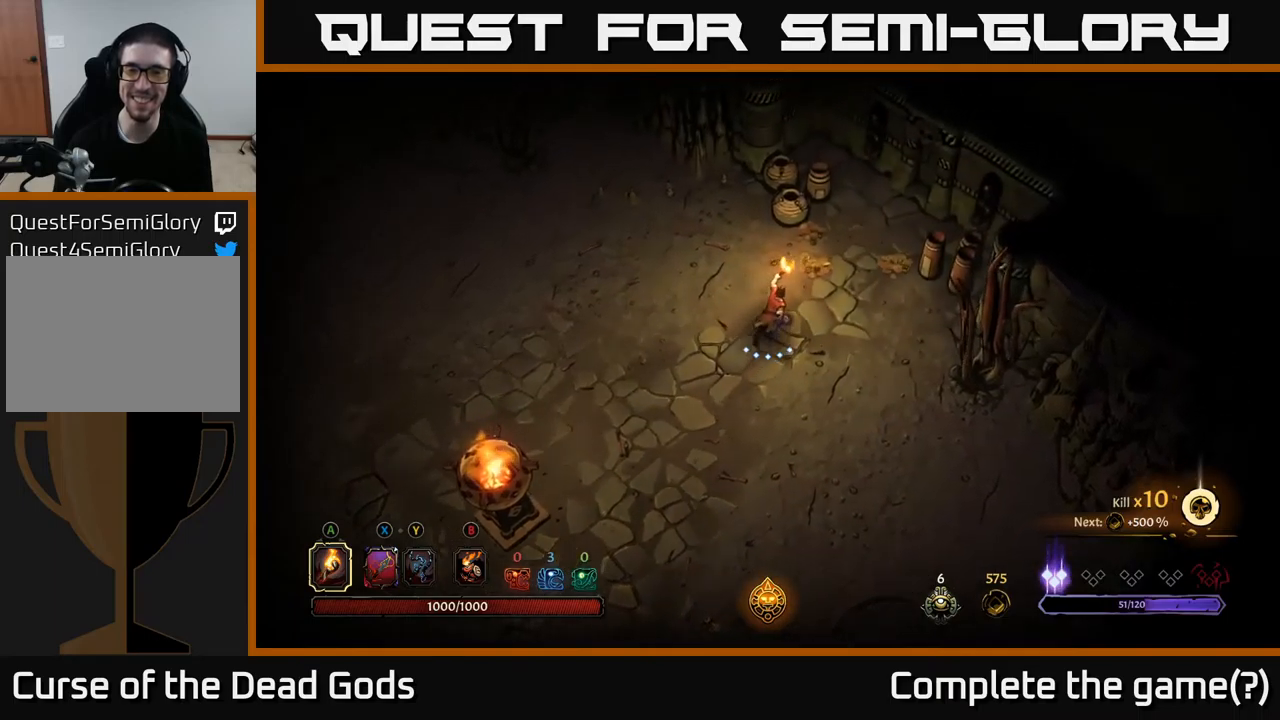
{"buttons": [], "left_stick": "up-right", "right_stick": "center", "events": []}
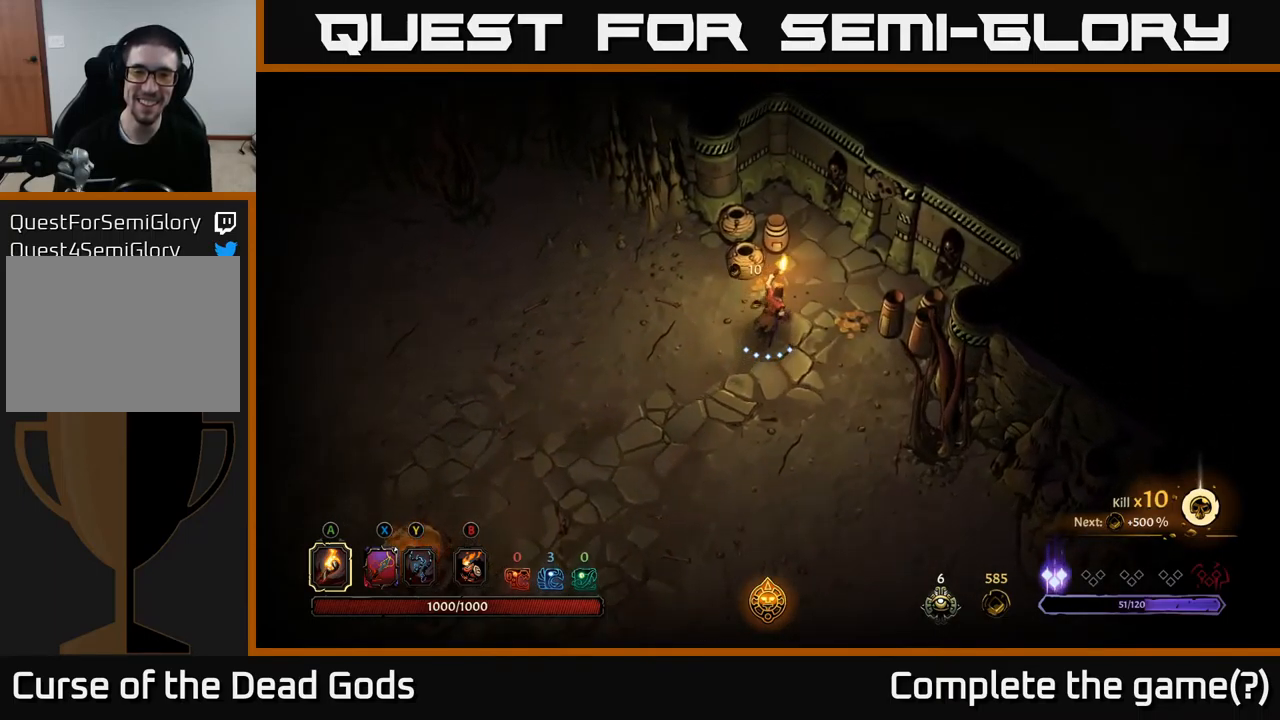
{"buttons": [], "left_stick": "down", "right_stick": "center", "events": [[317, "left_stick", "down-right"], [484, "left_stick", "down"]]}
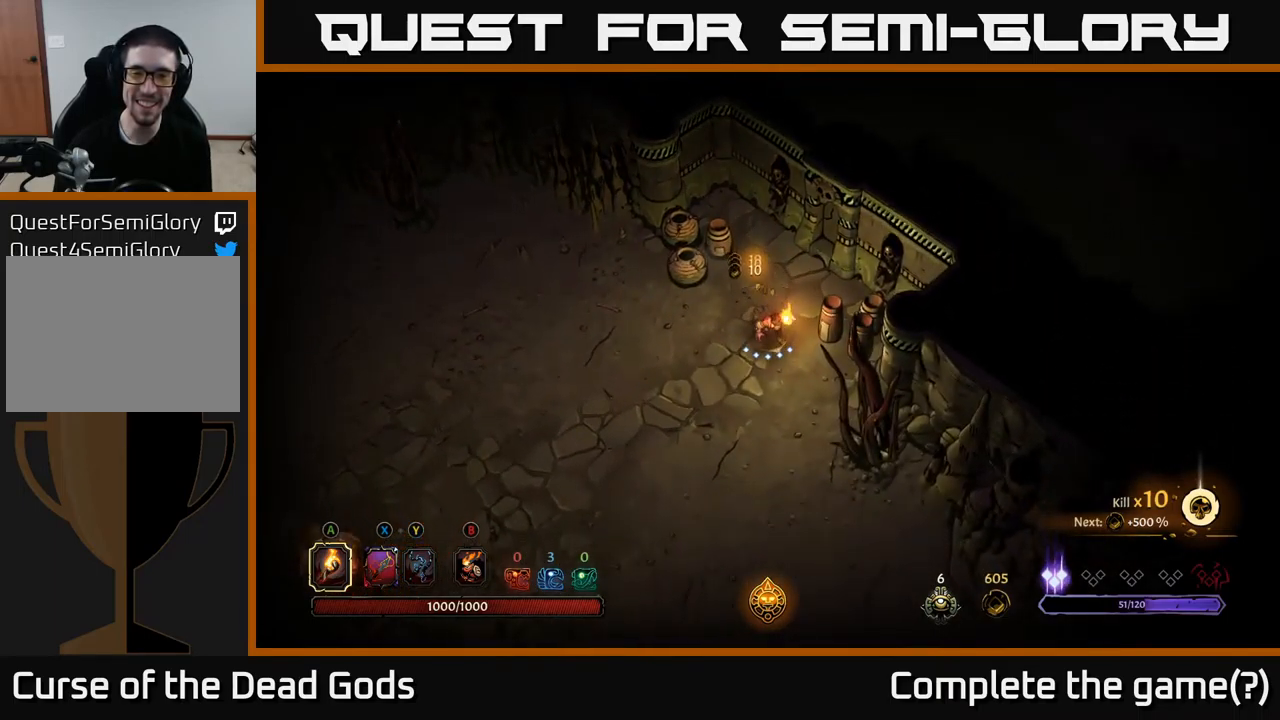
{"buttons": [], "left_stick": "down", "right_stick": "center", "events": []}
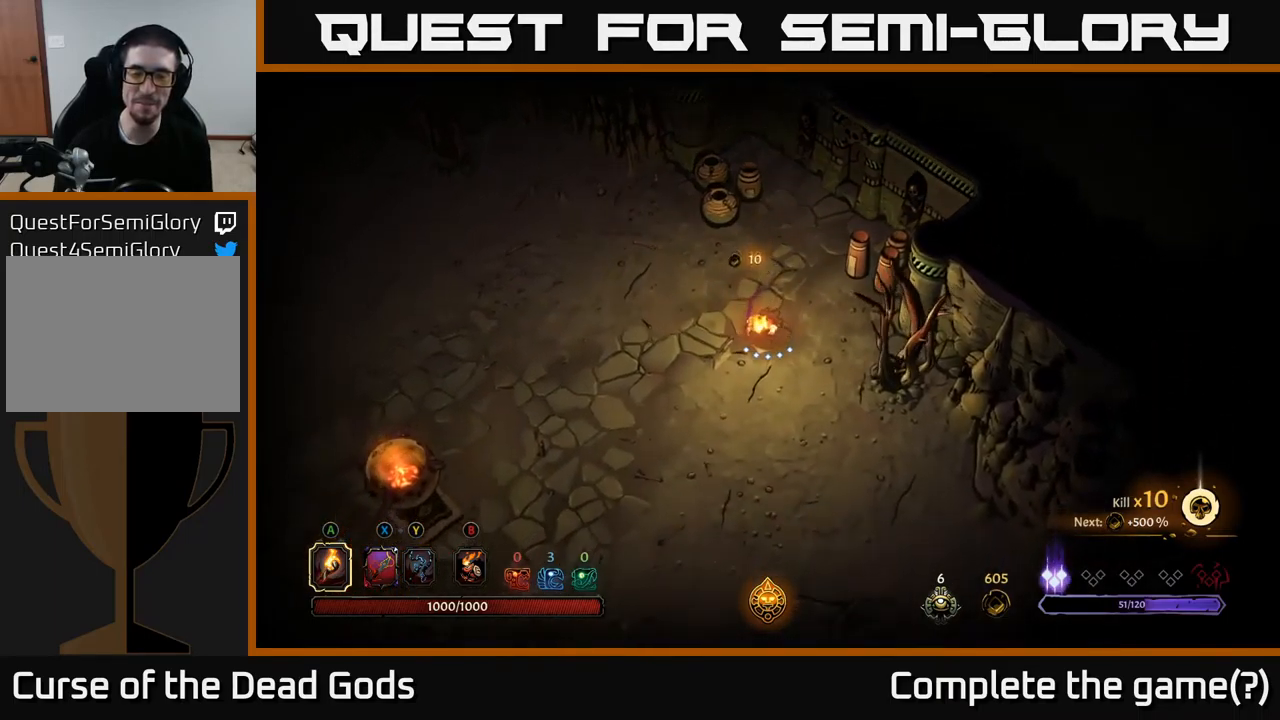
{"buttons": [], "left_stick": "down", "right_stick": "center", "events": []}